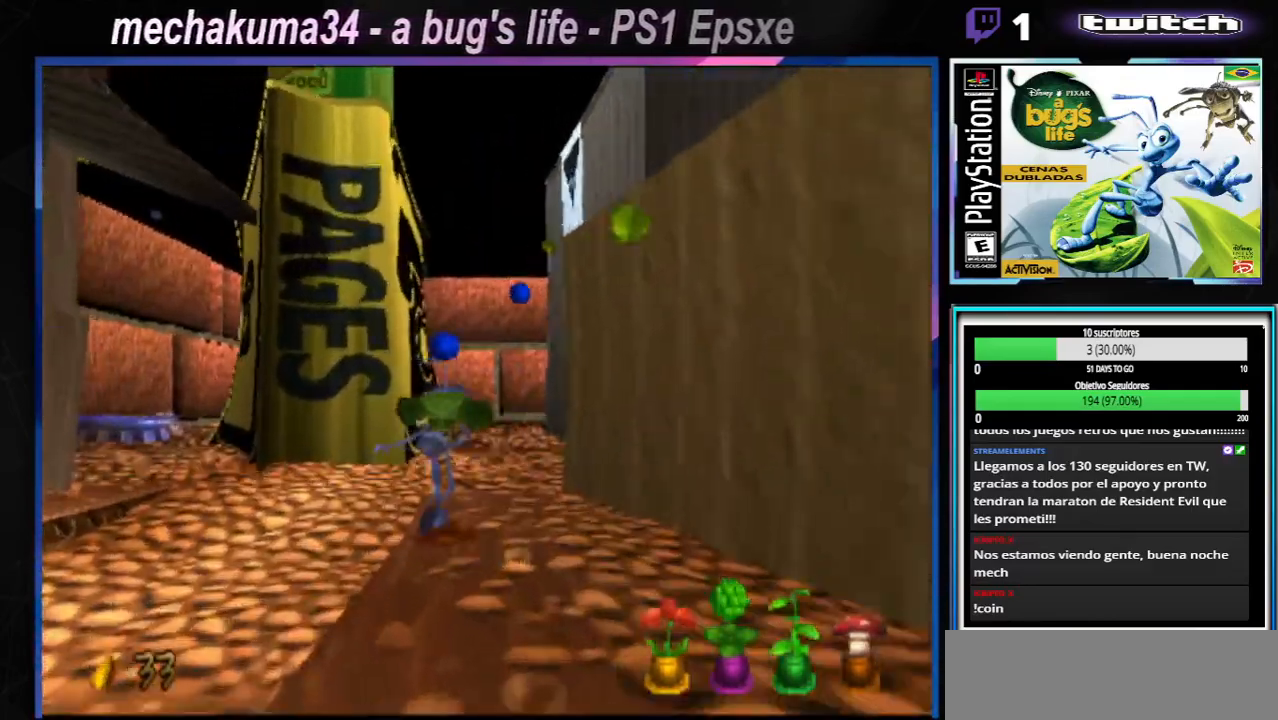
Gameplay with a controller (Xbox layout); each line is a JSON object with the inputs held at the frame after it. "events" lists button and stick changes between this image and that frame as [ms after this image, input, new state], when the widget could be followed in between. Not read: L1 L3 R1 R3.
{"buttons": [], "left_stick": "right", "right_stick": "center", "events": [[100, "X", "down"], [150, "left_stick", "up-left"], [216, "X", "up"], [350, "X", "down"], [367, "left_stick", "right"], [467, "X", "up"]]}
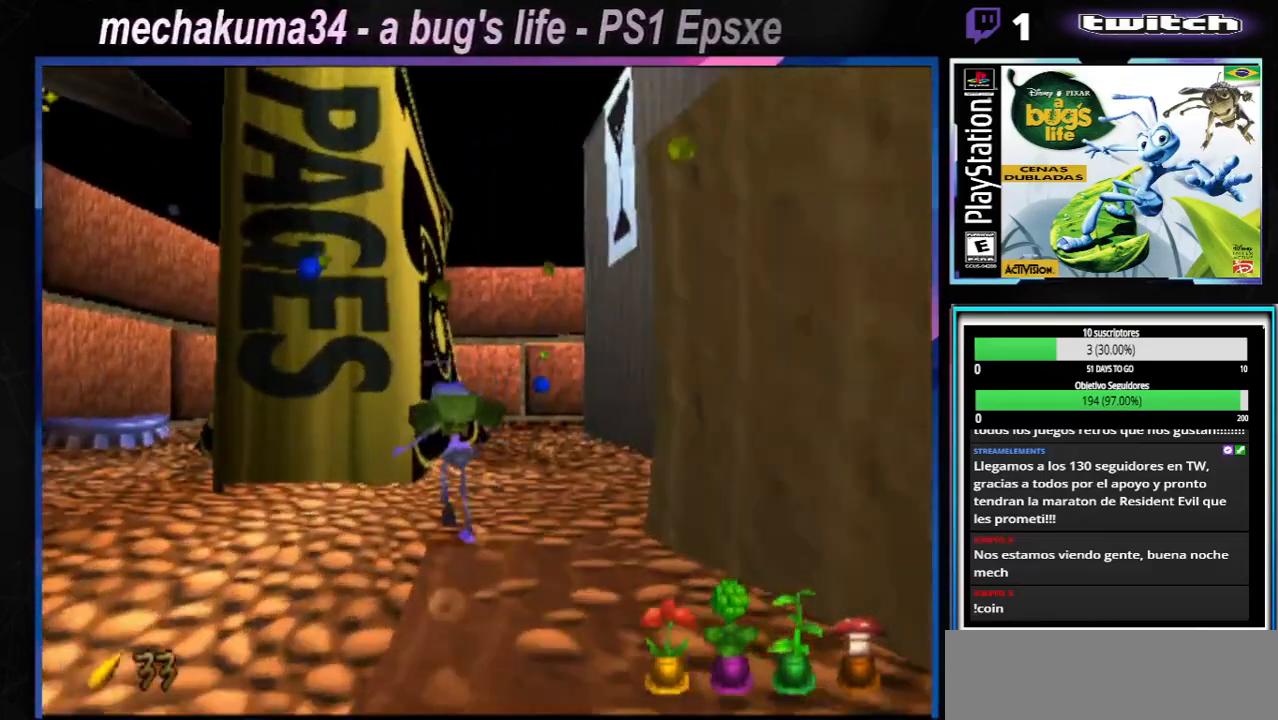
{"buttons": [], "left_stick": "right", "right_stick": "center", "events": [[100, "X", "down"], [167, "left_stick", "up-right"], [200, "X", "up"], [317, "X", "down"], [384, "left_stick", "right"], [417, "X", "up"]]}
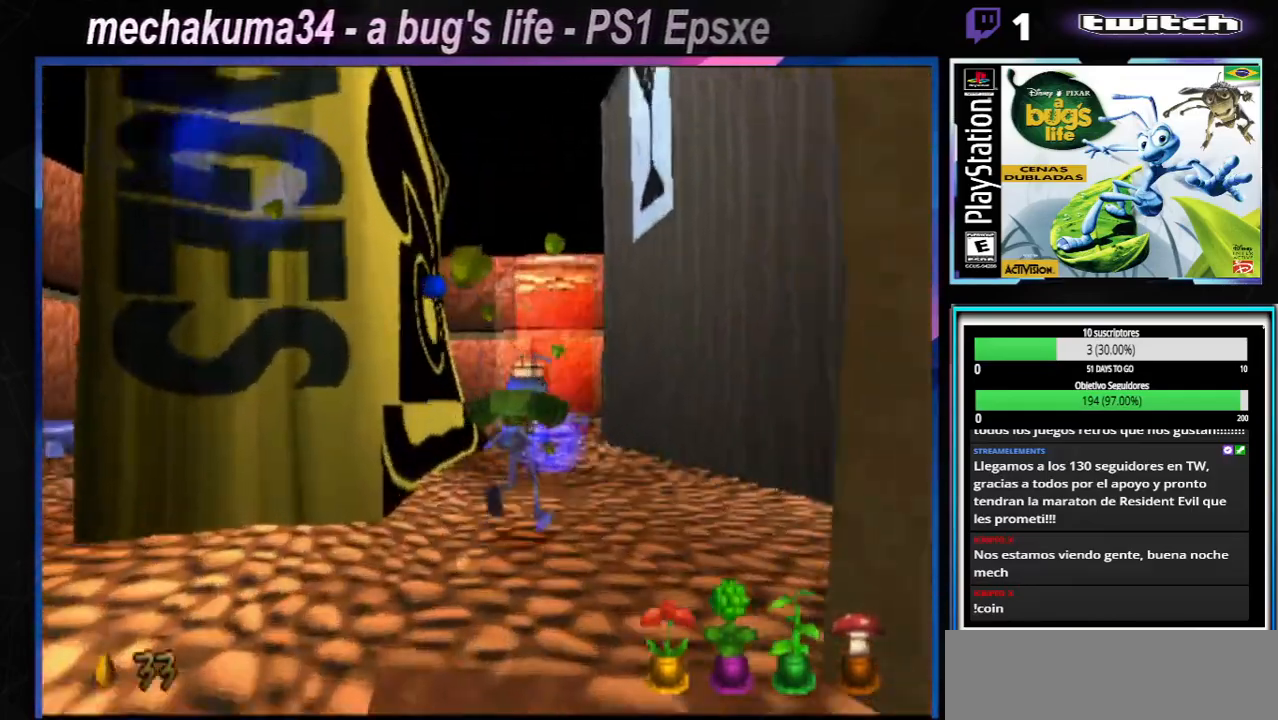
{"buttons": ["X"], "left_stick": "center", "right_stick": "center", "events": [[16, "X", "down"], [150, "X", "up"], [200, "X", "down"], [317, "X", "up"], [333, "left_stick", "center"], [467, "X", "down"]]}
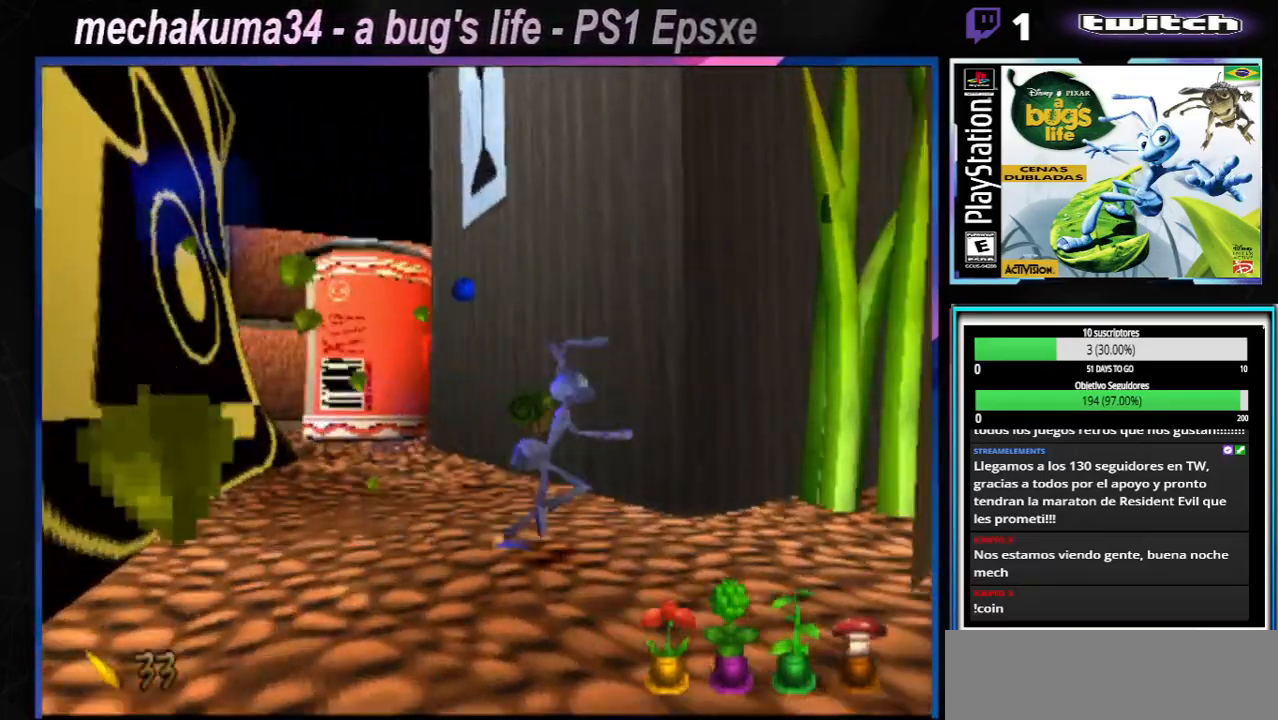
{"buttons": ["X"], "left_stick": "left", "right_stick": "center", "events": [[17, "left_stick", "right"], [83, "X", "up"], [167, "X", "down"], [300, "X", "up"], [350, "left_stick", "center"], [384, "X", "down"], [501, "left_stick", "left"]]}
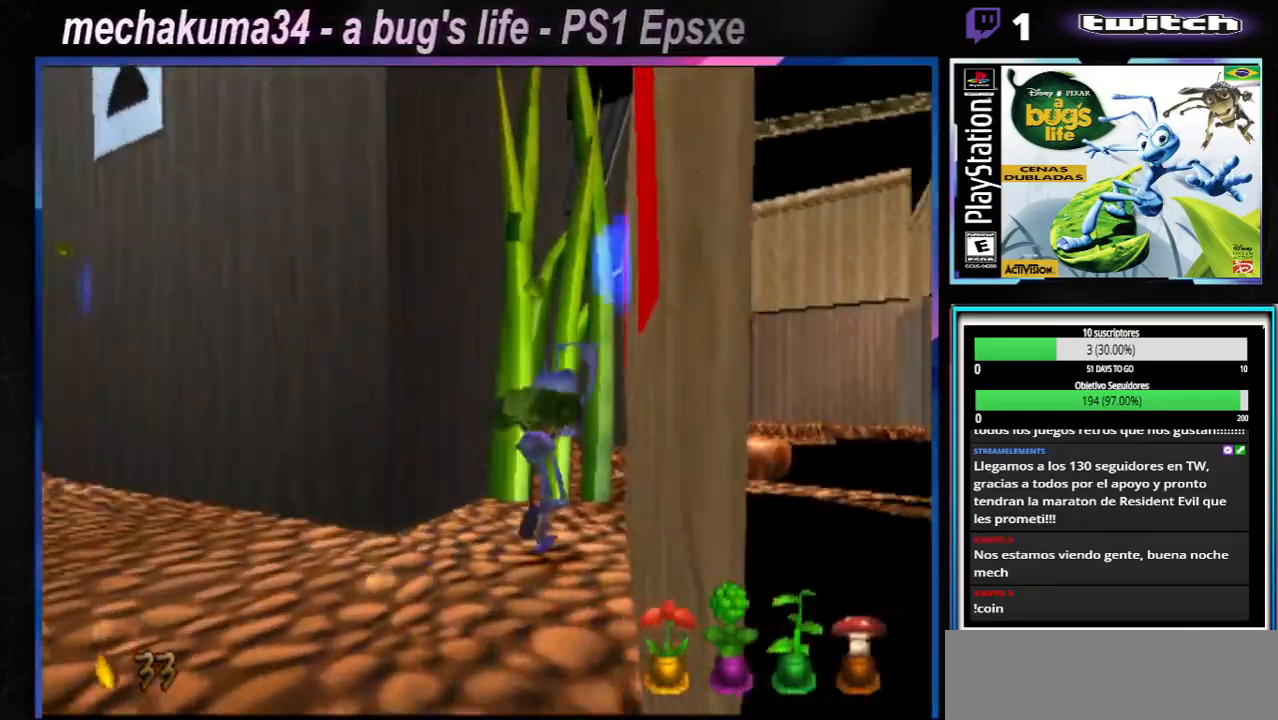
{"buttons": ["X"], "left_stick": "left", "right_stick": "center", "events": [[16, "X", "up"], [150, "X", "down"], [250, "X", "up"], [350, "X", "down"]]}
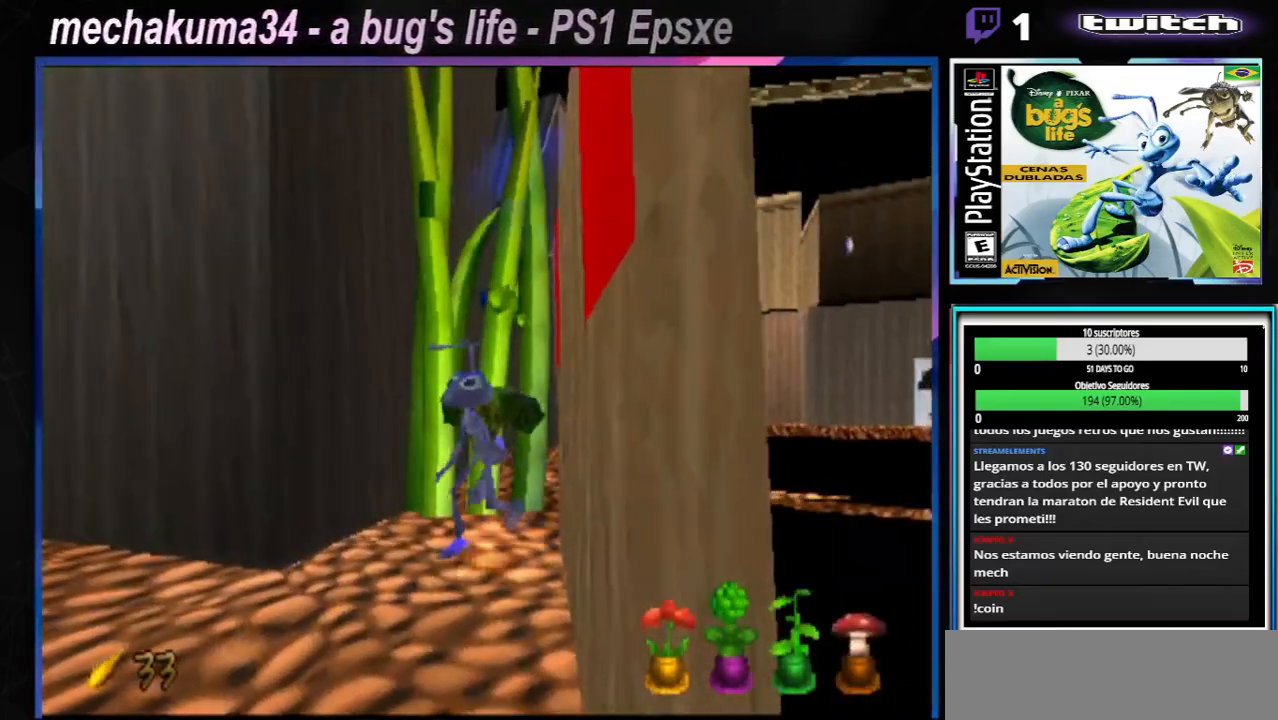
{"buttons": [], "left_stick": "left", "right_stick": "center", "events": [[17, "A", "down"], [200, "X", "up"], [217, "A", "up"], [300, "X", "down"], [451, "X", "up"]]}
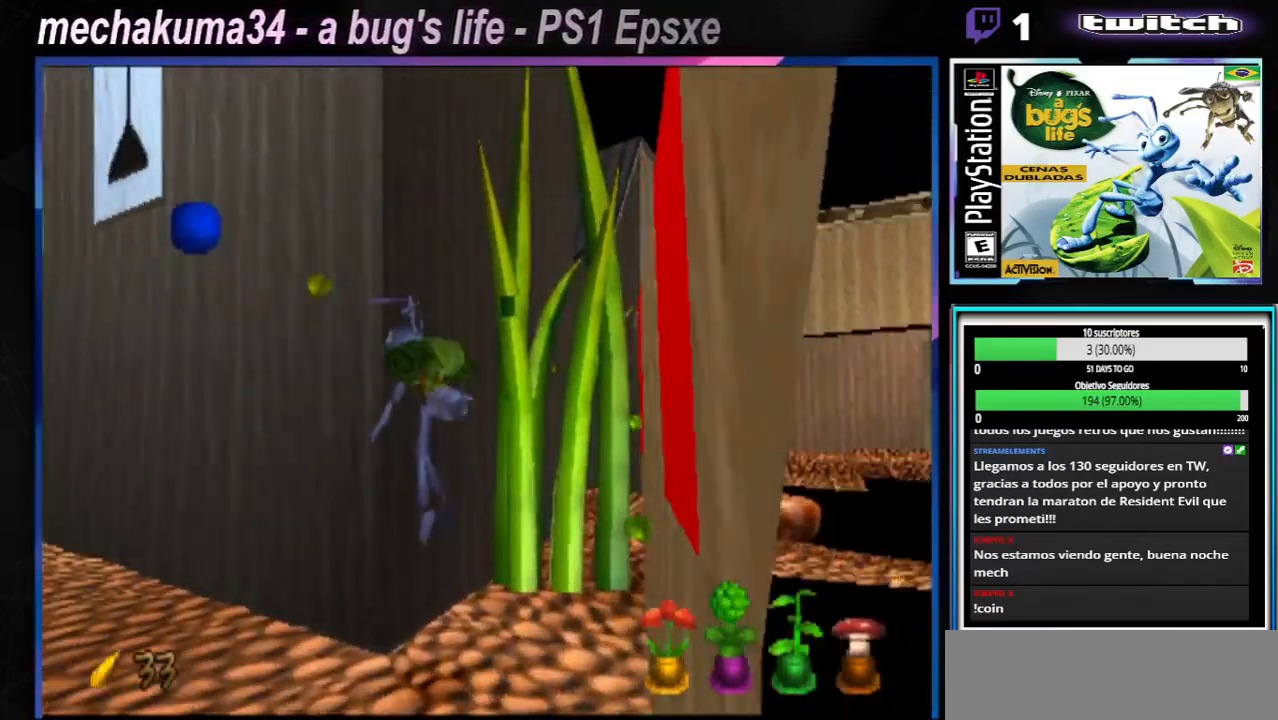
{"buttons": ["X"], "left_stick": "left", "right_stick": "center", "events": [[50, "X", "down"], [183, "X", "up"], [266, "X", "down"], [383, "X", "up"], [500, "X", "down"]]}
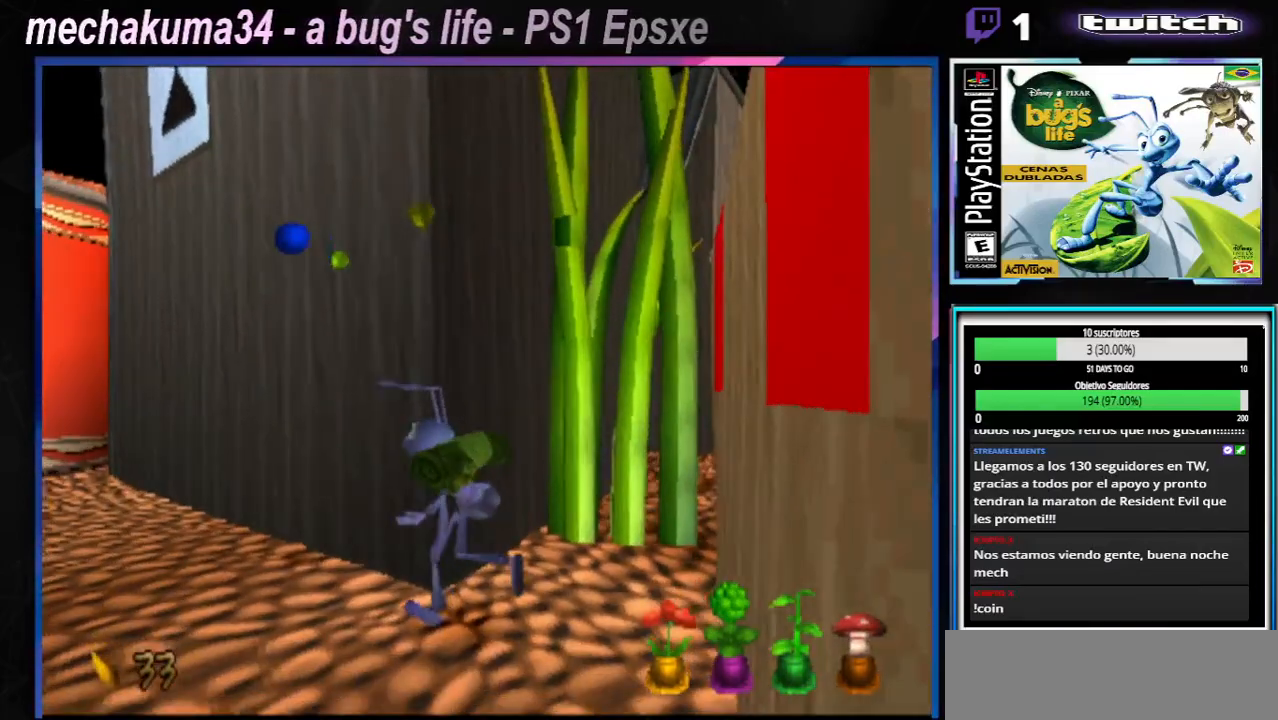
{"buttons": [], "left_stick": "left", "right_stick": "center", "events": [[17, "A", "down"], [184, "A", "up"], [217, "X", "up"], [317, "X", "down"], [350, "A", "down"], [484, "A", "up"], [484, "X", "up"]]}